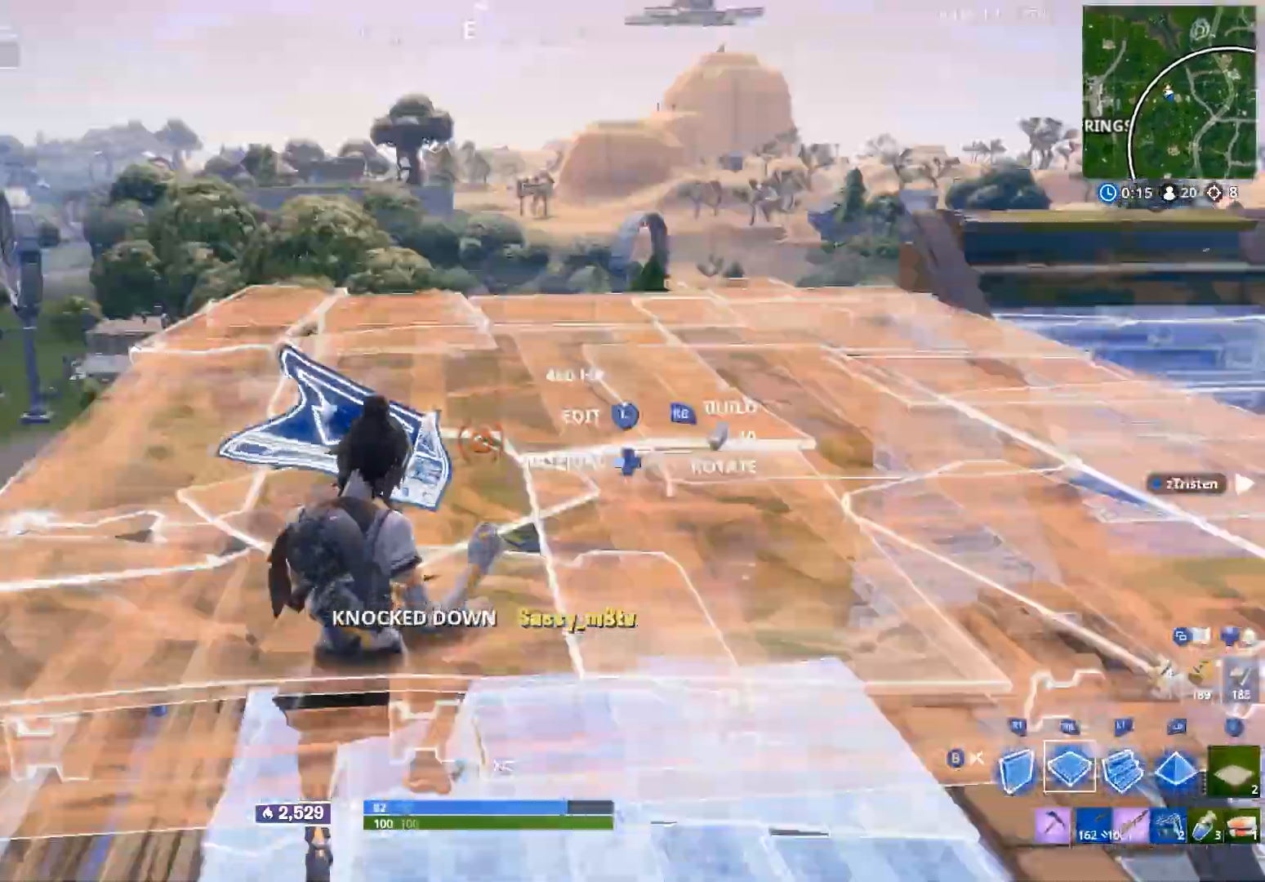
Gameplay with a controller (Xbox layout); each line is a JSON object with the inputs held at the frame after it. "events" lists button and stick changes between this image and that frame as [ms after this image, input, new state], when the widget could be followed in between. Not read: R2.
{"buttons": ["B"], "left_stick": "right", "right_stick": "center", "events": [[117, "R1", "down"], [167, "right_stick", "center"], [183, "L1", "down"], [233, "R1", "up"], [250, "L1", "up"], [250, "right_stick", "right"], [400, "left_stick", "down-right"], [467, "left_stick", "right"], [483, "right_stick", "center"], [500, "B", "down"]]}
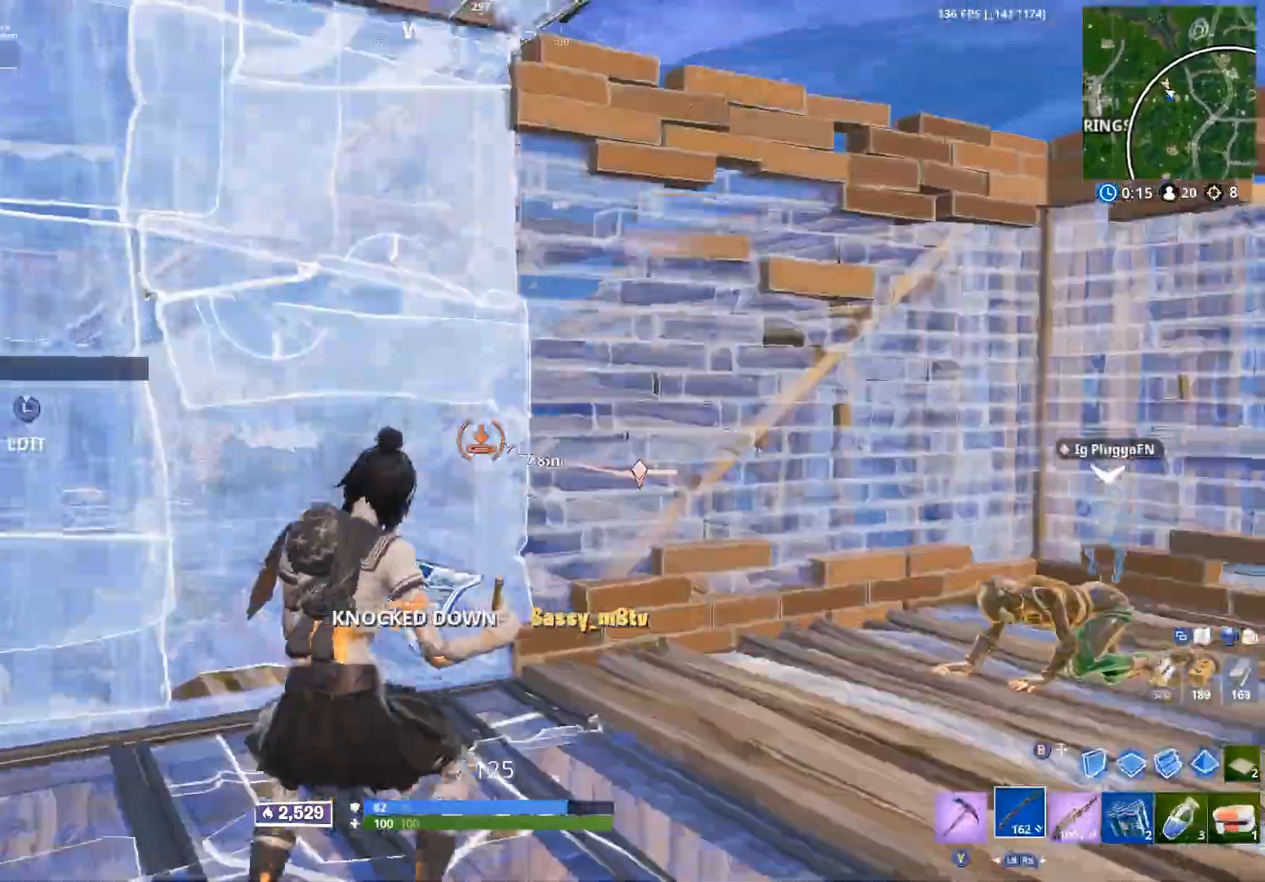
{"buttons": [], "left_stick": "up-left", "right_stick": "center", "events": [[50, "B", "up"], [67, "right_stick", "down-right"], [283, "right_stick", "down-left"], [367, "left_stick", "up"], [450, "right_stick", "center"], [483, "left_stick", "up-left"]]}
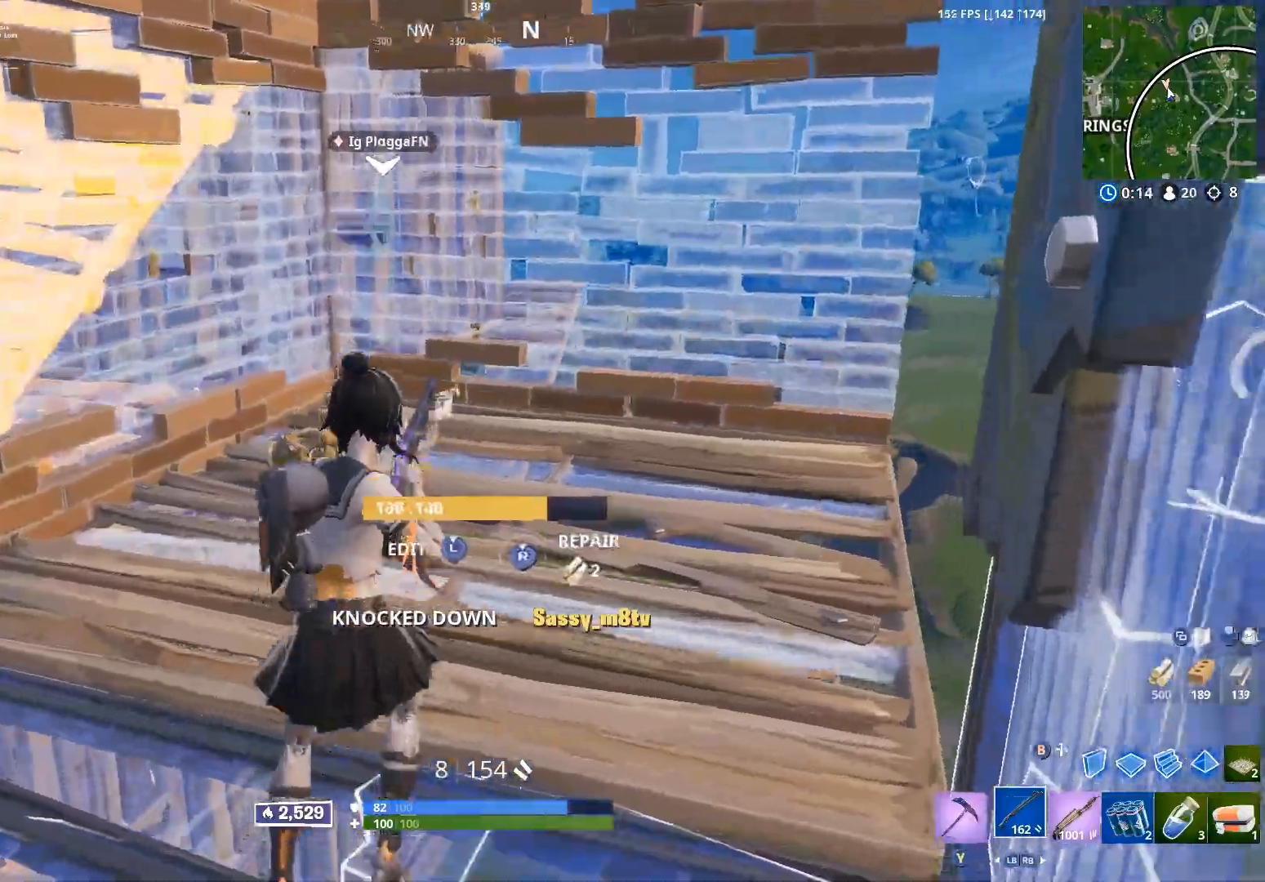
{"buttons": [], "left_stick": "right", "right_stick": "down-right", "events": [[33, "right_stick", "up-right"], [100, "B", "down"], [150, "right_stick", "up"], [167, "B", "up"], [233, "left_stick", "up"], [283, "right_stick", "center"], [300, "R1", "down"], [333, "L1", "down"], [400, "L1", "up"], [400, "R1", "up"], [400, "right_stick", "down-right"], [450, "left_stick", "right"]]}
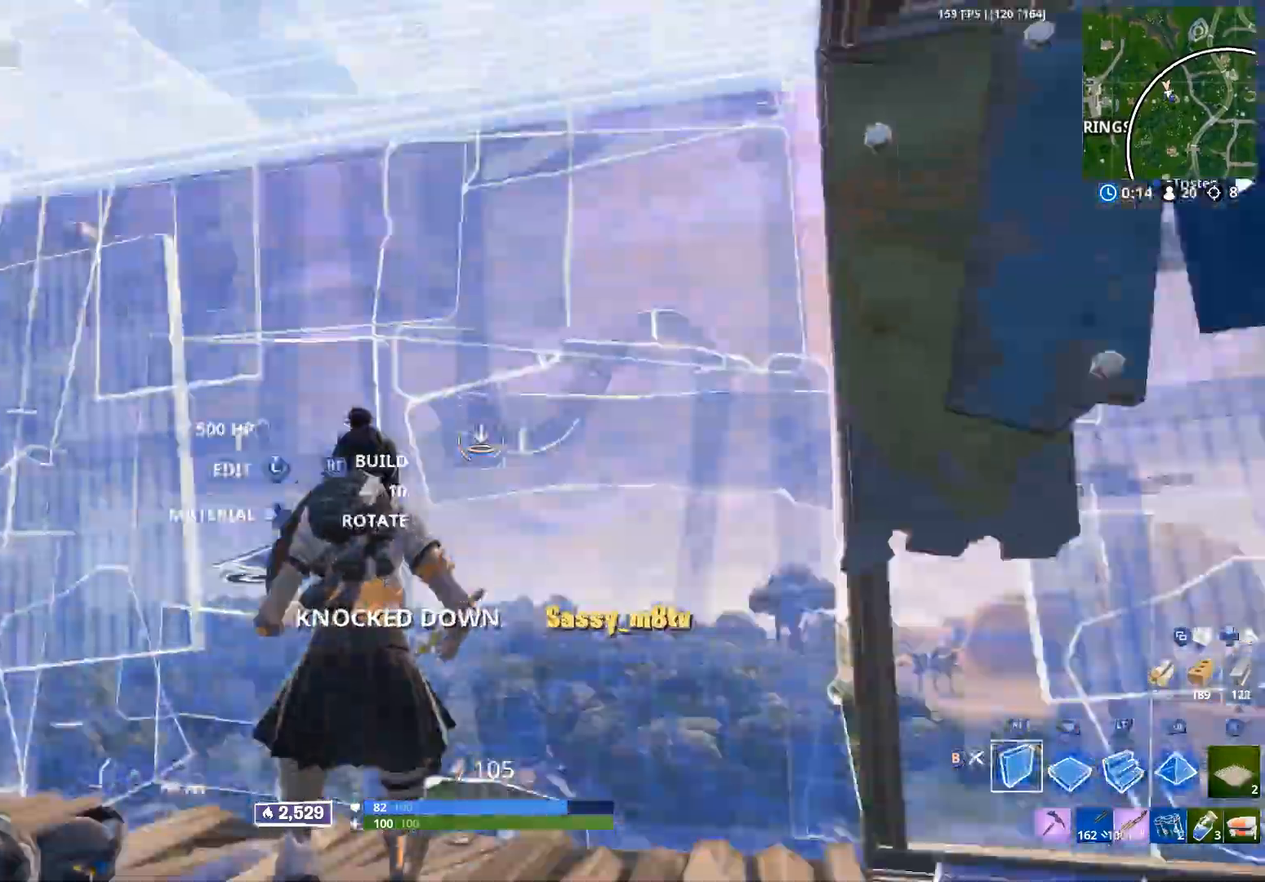
{"buttons": [], "left_stick": "down", "right_stick": "center", "events": [[67, "B", "down"], [67, "left_stick", "down-right"], [83, "right_stick", "left"], [133, "B", "up"], [167, "right_stick", "down-left"], [233, "R3", "down"], [267, "left_stick", "down"], [333, "R3", "up"], [467, "right_stick", "center"]]}
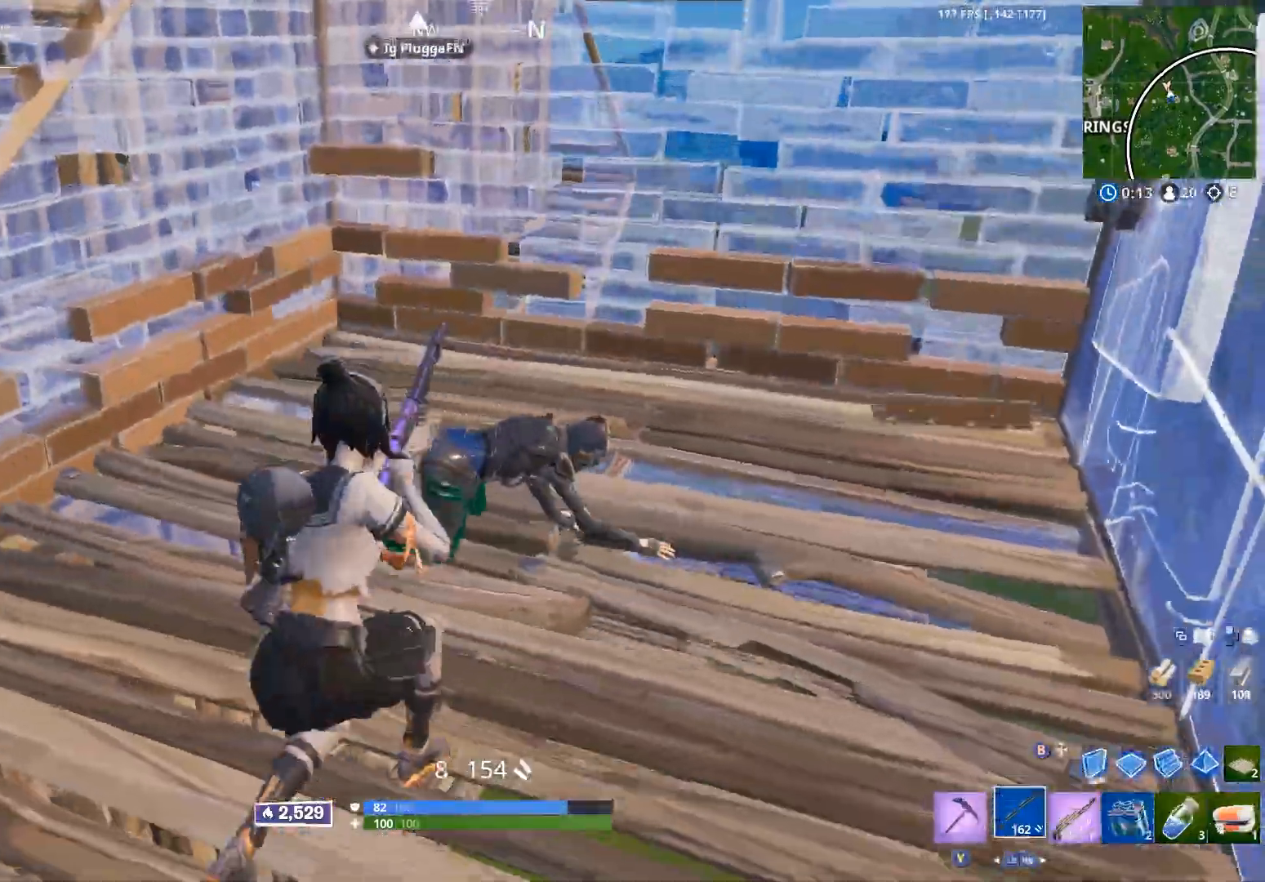
{"buttons": ["A"], "left_stick": "up-left", "right_stick": "center", "events": [[100, "left_stick", "down-right"], [150, "right_stick", "up-right"], [233, "left_stick", "right"], [267, "right_stick", "center"], [317, "right_stick", "down-left"], [367, "left_stick", "up"], [433, "right_stick", "center"], [450, "A", "down"], [450, "left_stick", "up-left"]]}
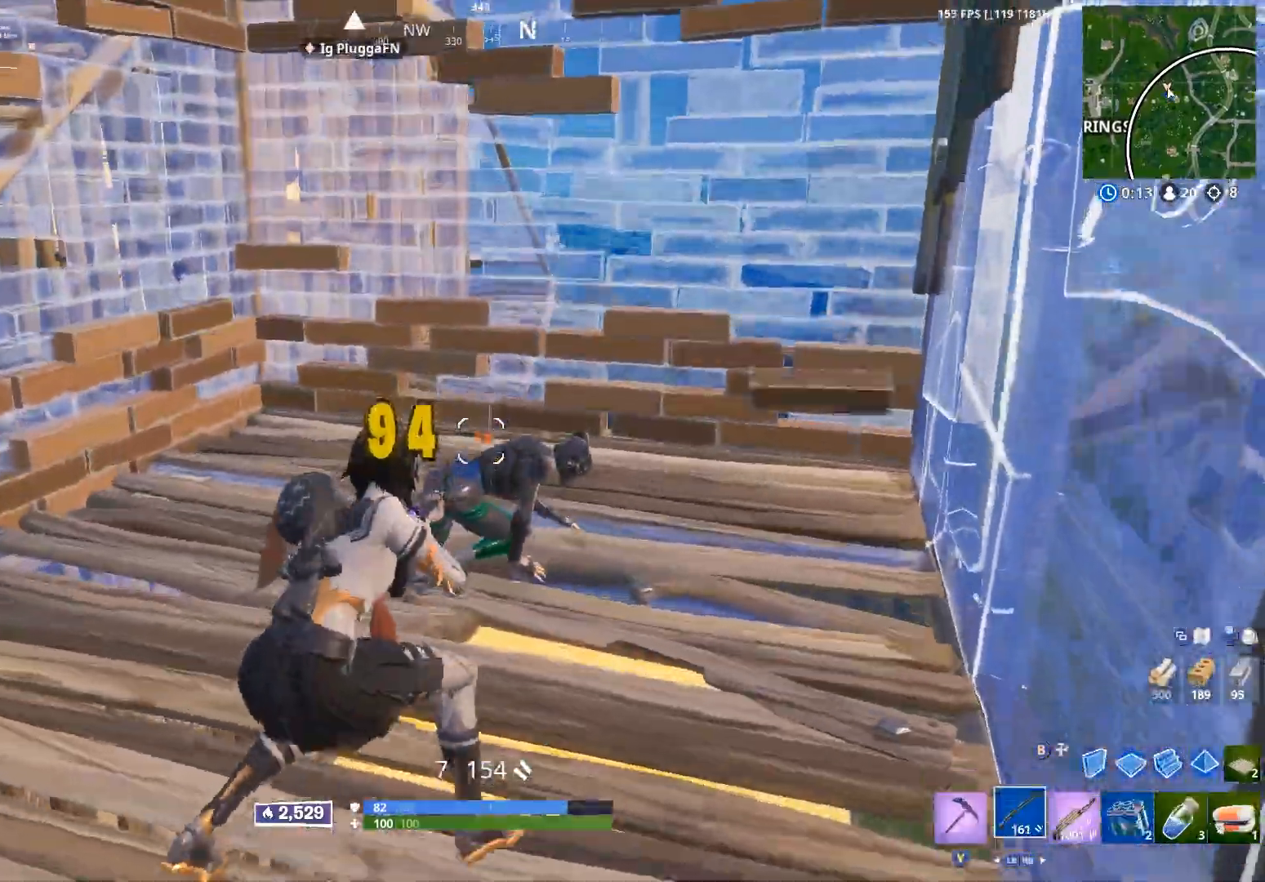
{"buttons": [], "left_stick": "up", "right_stick": "down-right", "events": [[33, "A", "up"], [50, "left_stick", "left"], [100, "right_stick", "down"], [117, "Y", "down"], [167, "Y", "up"], [167, "right_stick", "down-right"], [233, "left_stick", "up"]]}
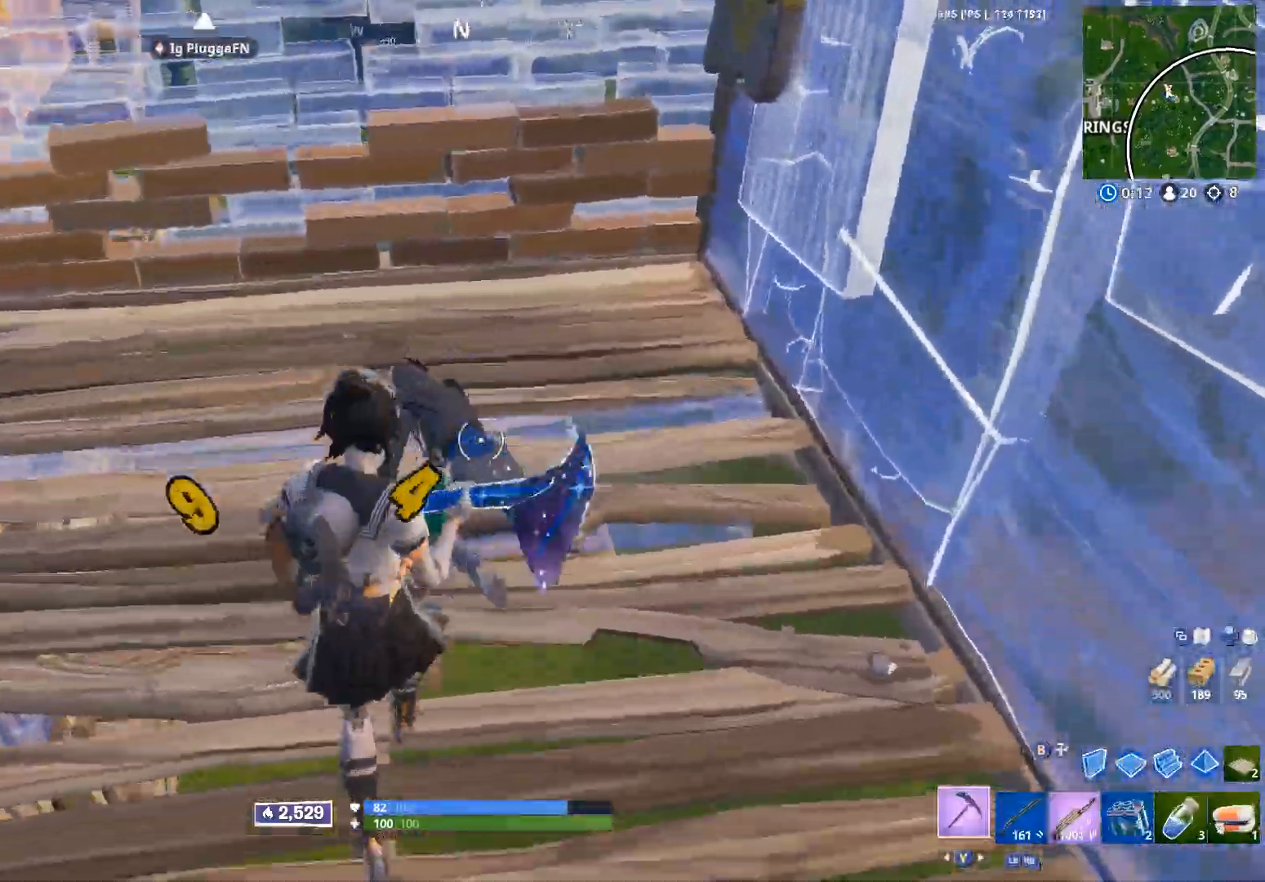
{"buttons": [], "left_stick": "down", "right_stick": "down-left", "events": [[250, "Y", "down"], [250, "left_stick", "up-left"], [250, "right_stick", "up-right"], [300, "Y", "up"], [300, "right_stick", "up-left"], [417, "left_stick", "down-right"], [417, "right_stick", "down-left"], [433, "B", "down"], [467, "left_stick", "down"], [500, "B", "up"]]}